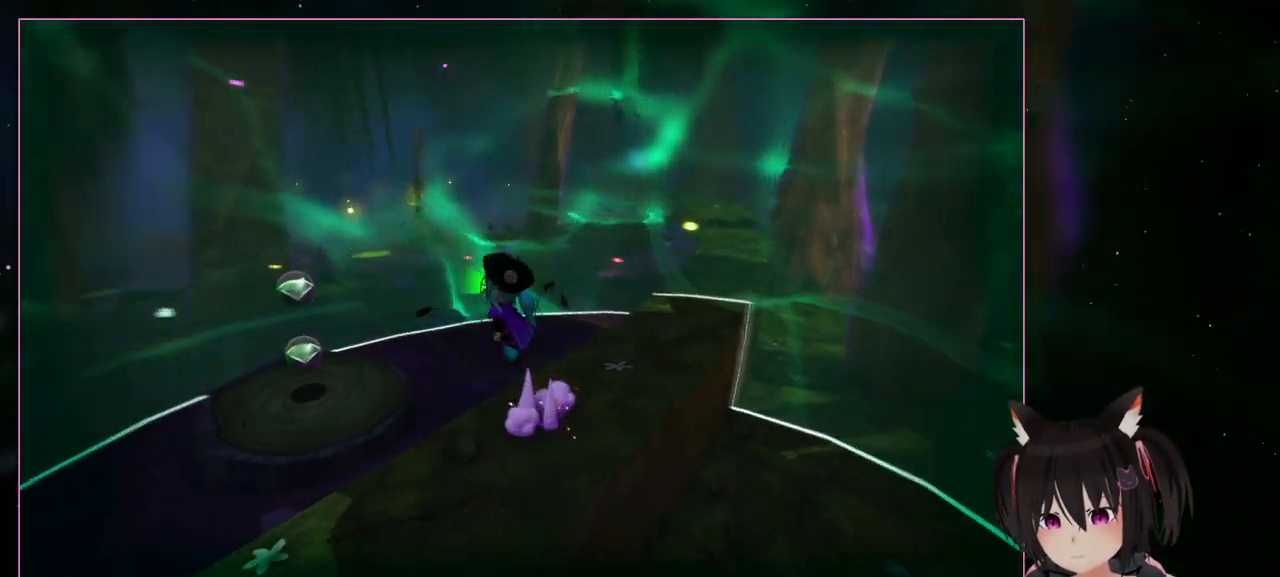
Gameplay with a controller (Nintendo layout); each line is a JSON object with the inputs held at the frame after it. "events" lists button and stick changes between this image and that frame as [ms after this image, input, new state], when the widget could be followed in between. Not read: L1 L3 R3.
{"buttons": ["A"], "left_stick": "left", "right_stick": "center", "events": [[167, "left_stick", "left"], [367, "A", "down"]]}
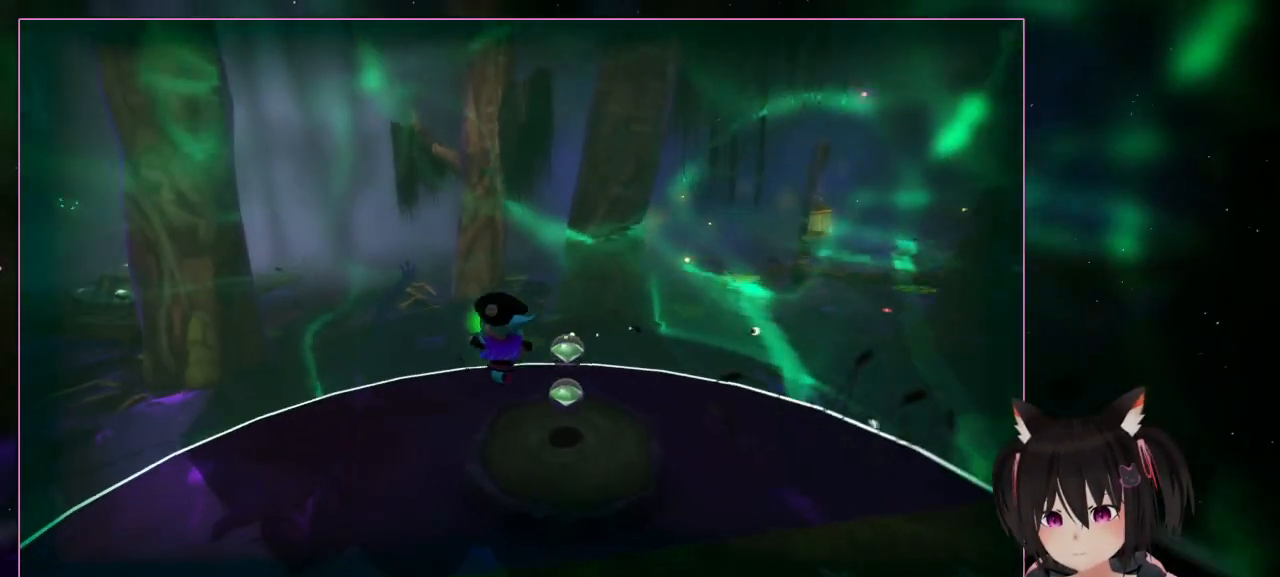
{"buttons": [], "left_stick": "up-right", "right_stick": "center", "events": [[67, "A", "up"], [267, "left_stick", "up"], [467, "left_stick", "up-right"]]}
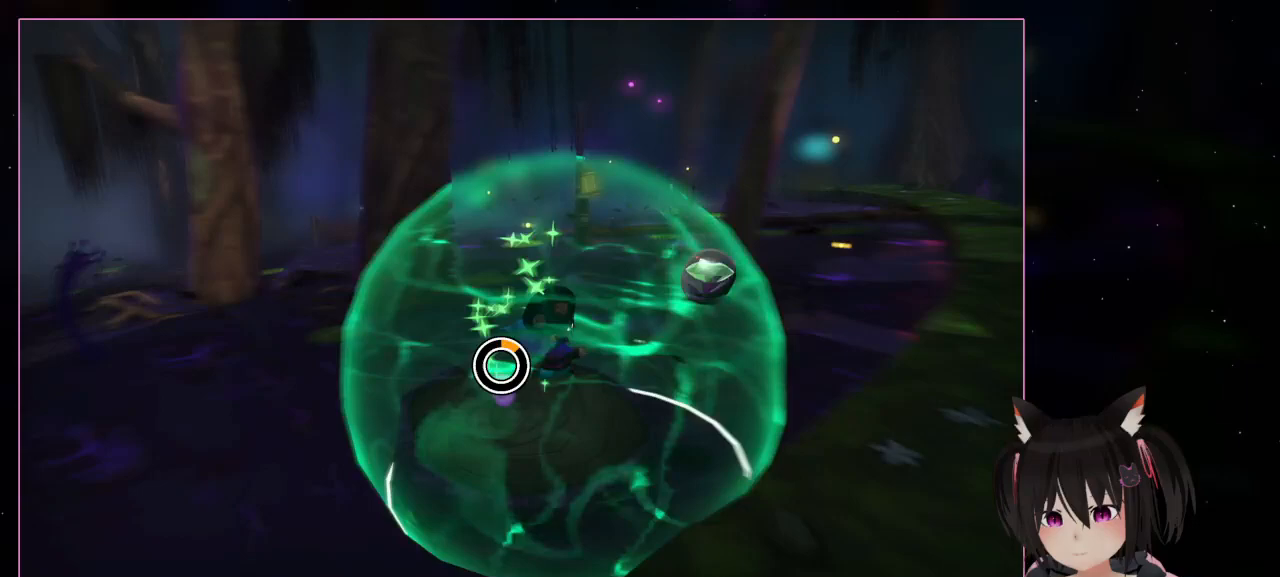
{"buttons": [], "left_stick": "down-right", "right_stick": "center", "events": [[167, "left_stick", "down-right"]]}
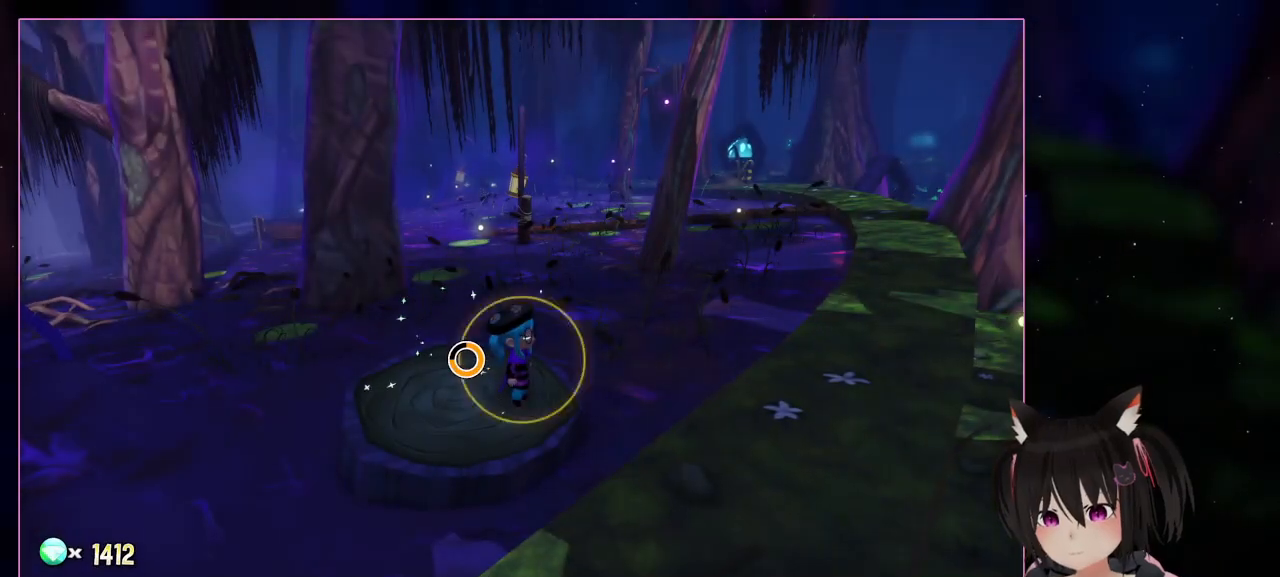
{"buttons": [], "left_stick": "center", "right_stick": "center", "events": [[67, "left_stick", "center"]]}
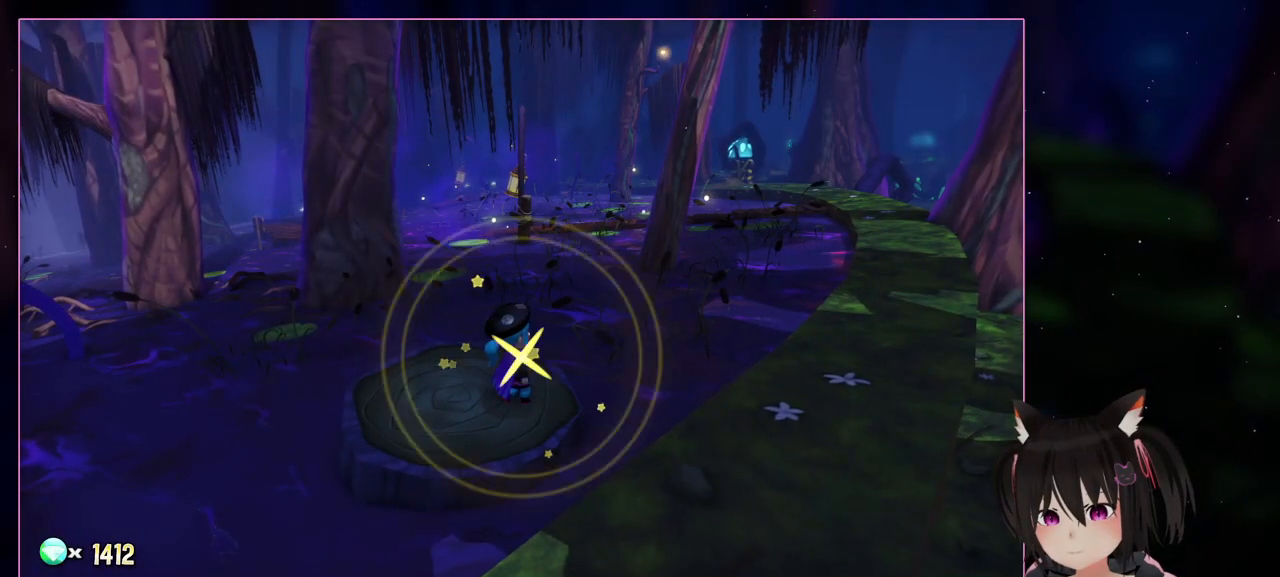
{"buttons": [], "left_stick": "up", "right_stick": "center", "events": [[317, "left_stick", "up"]]}
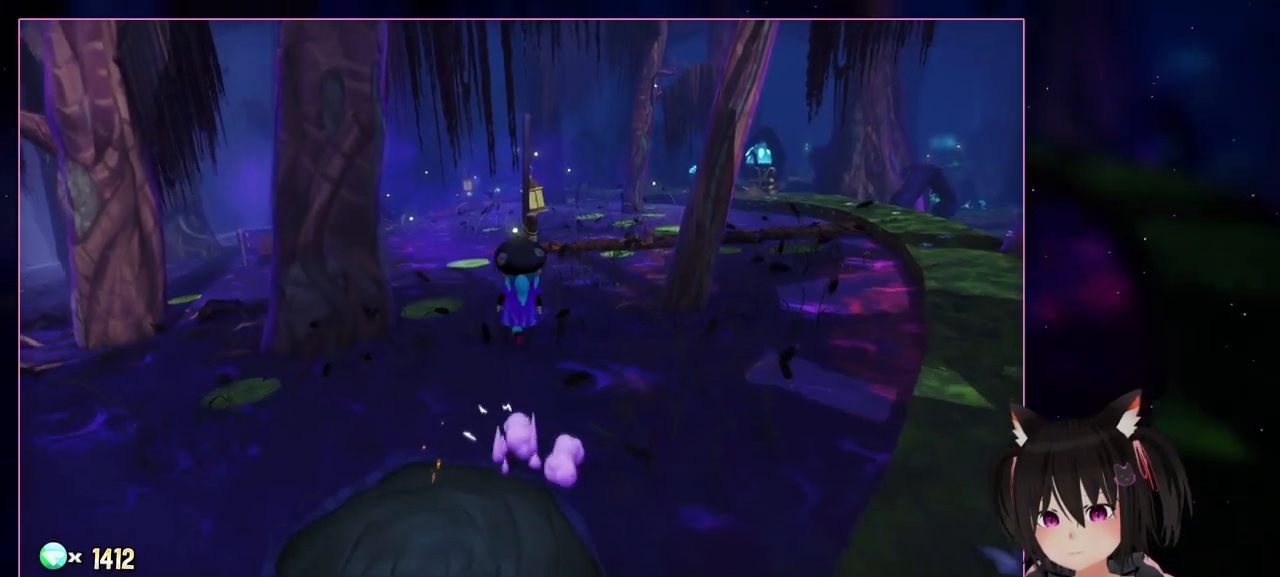
{"buttons": ["A"], "left_stick": "up", "right_stick": "center", "events": [[200, "A", "down"]]}
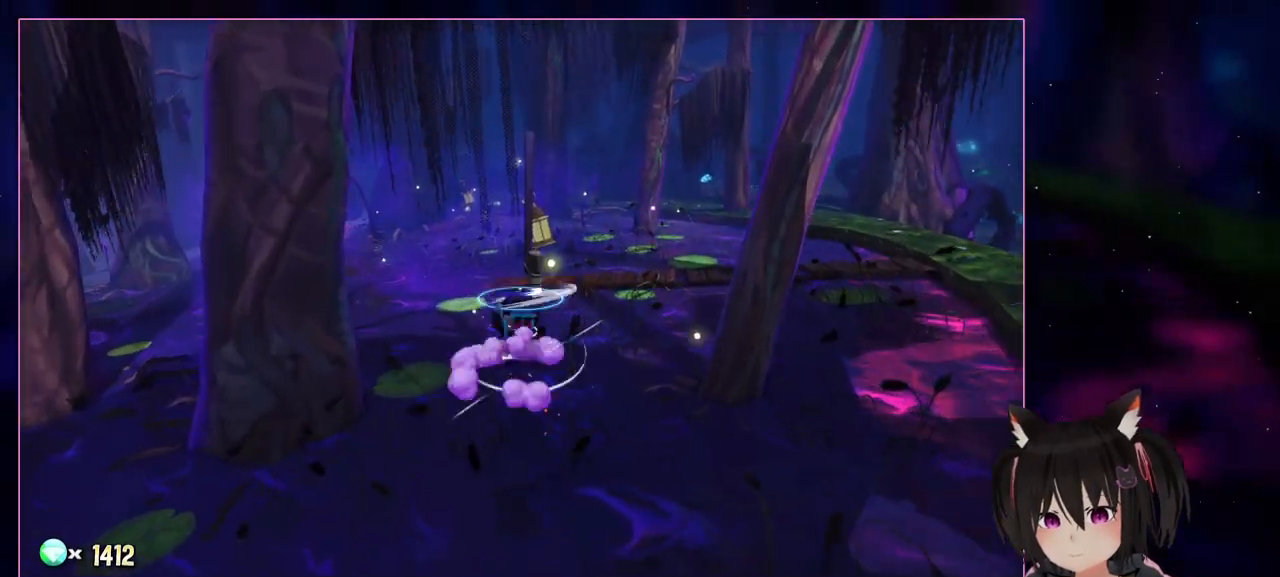
{"buttons": ["A"], "left_stick": "up", "right_stick": "center", "events": [[100, "A", "up"], [317, "A", "down"]]}
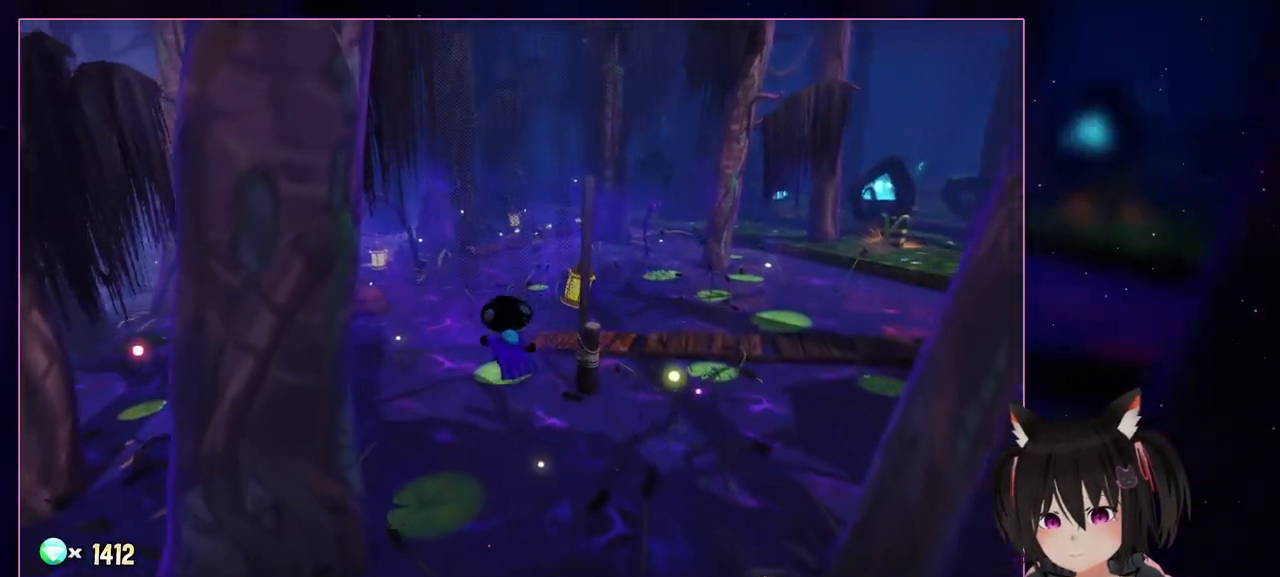
{"buttons": [], "left_stick": "left", "right_stick": "center", "events": [[400, "A", "up"], [400, "left_stick", "left"]]}
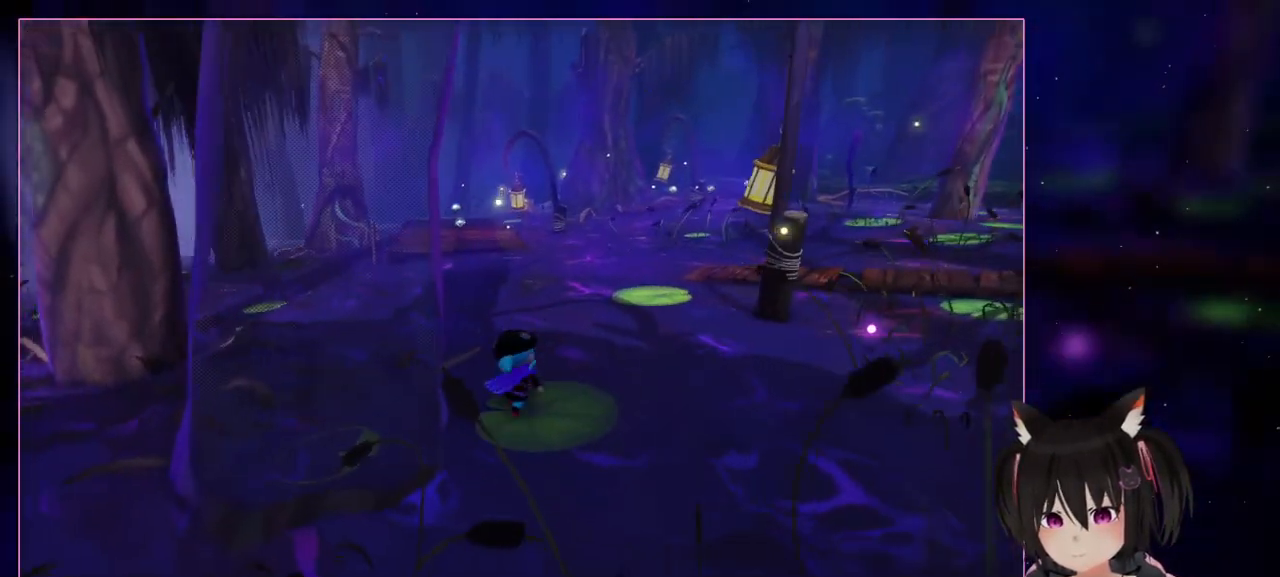
{"buttons": ["A"], "left_stick": "up-right", "right_stick": "center", "events": [[100, "left_stick", "center"], [300, "left_stick", "up"], [400, "left_stick", "up-right"], [500, "A", "down"]]}
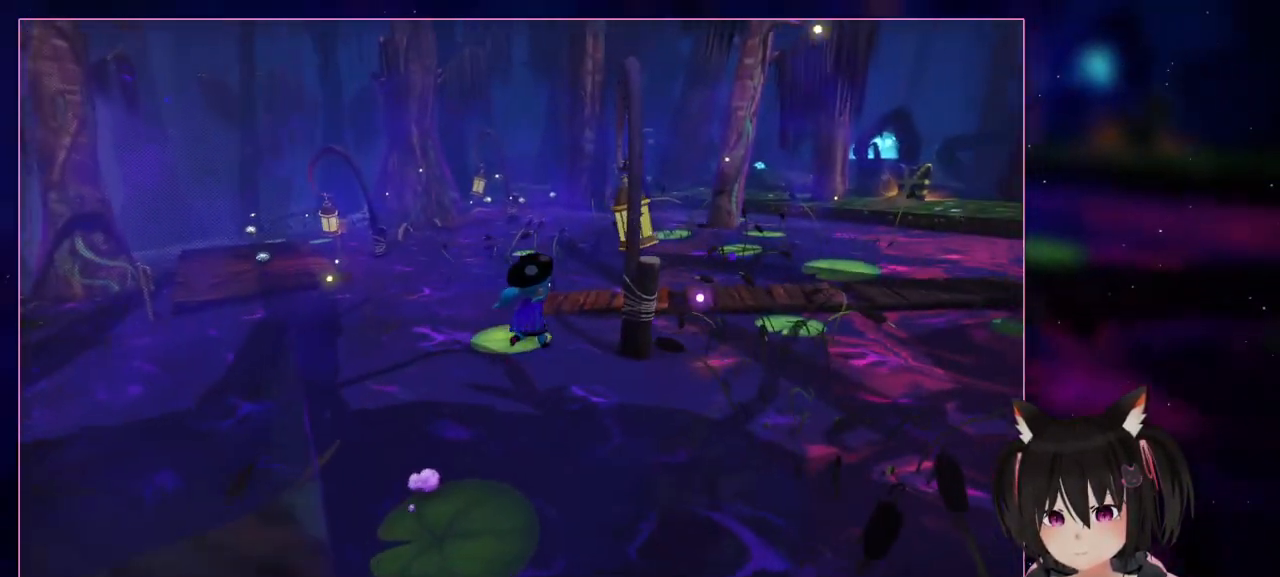
{"buttons": ["A"], "left_stick": "up", "right_stick": "center", "events": [[400, "left_stick", "up"]]}
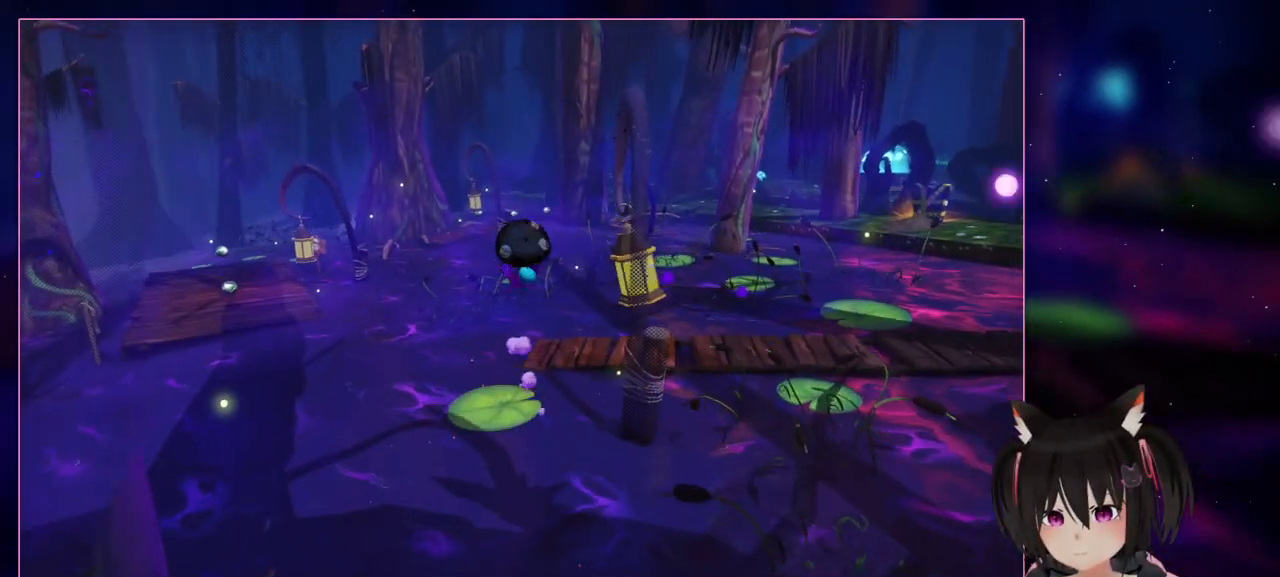
{"buttons": [], "left_stick": "up-left", "right_stick": "center", "events": [[300, "A", "up"], [500, "left_stick", "up-left"]]}
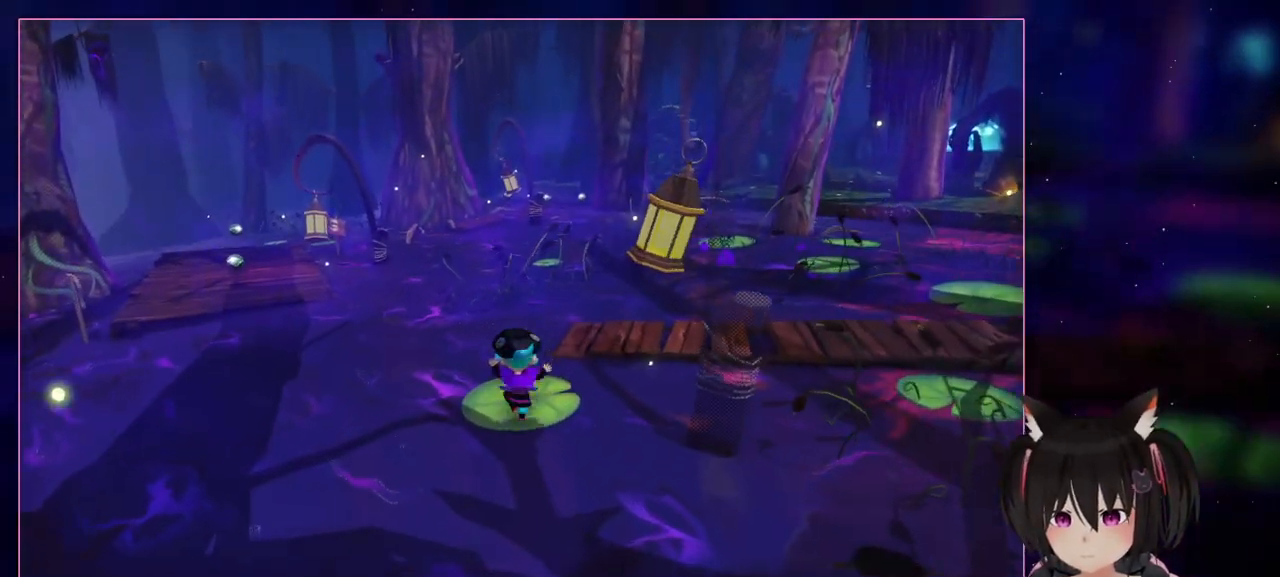
{"buttons": [], "left_stick": "up", "right_stick": "center", "events": [[200, "left_stick", "up"]]}
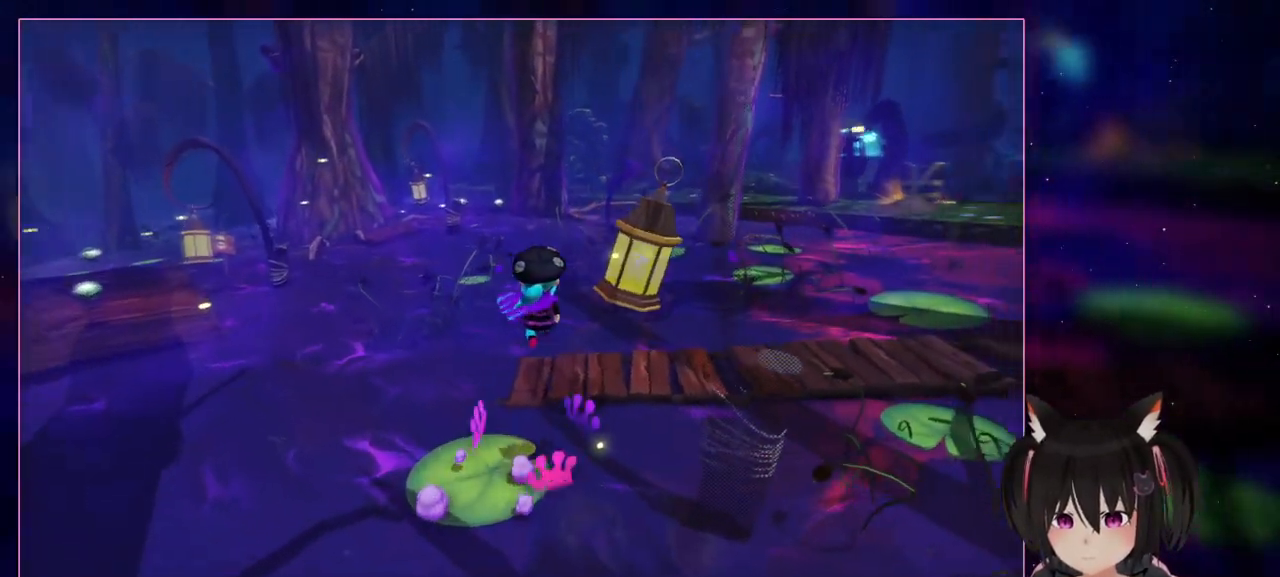
{"buttons": [], "left_stick": "right", "right_stick": "center", "events": [[67, "left_stick", "up-right"], [100, "A", "down"], [300, "A", "up"], [300, "left_stick", "right"]]}
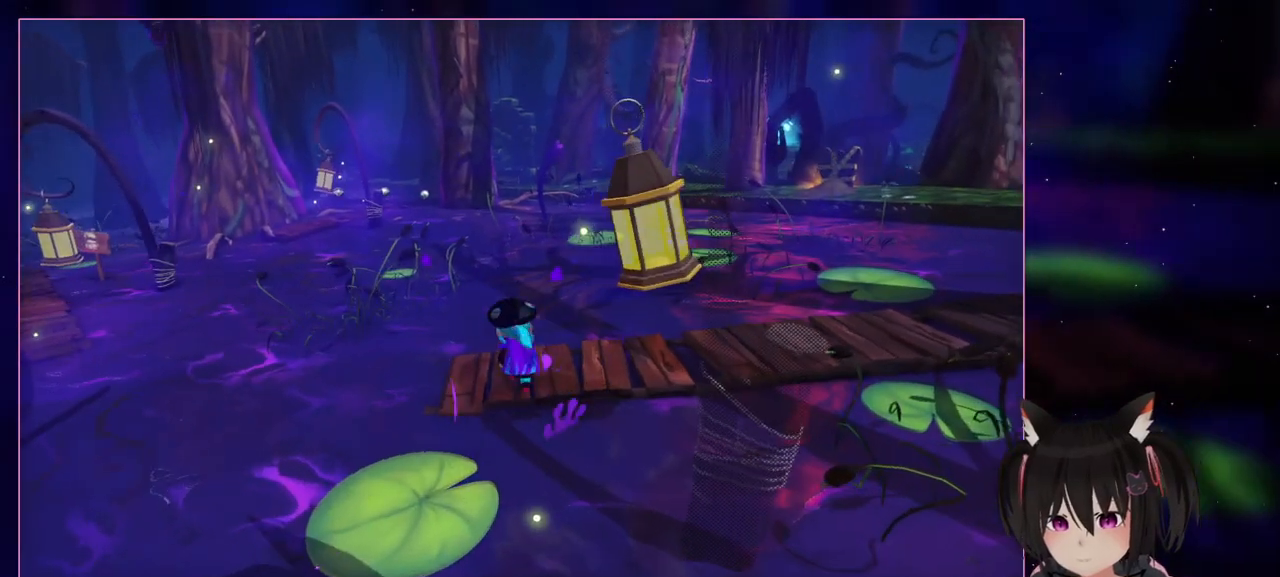
{"buttons": [], "left_stick": "center", "right_stick": "left", "events": [[17, "left_stick", "up"], [200, "left_stick", "up-left"], [400, "left_stick", "center"], [400, "right_stick", "left"]]}
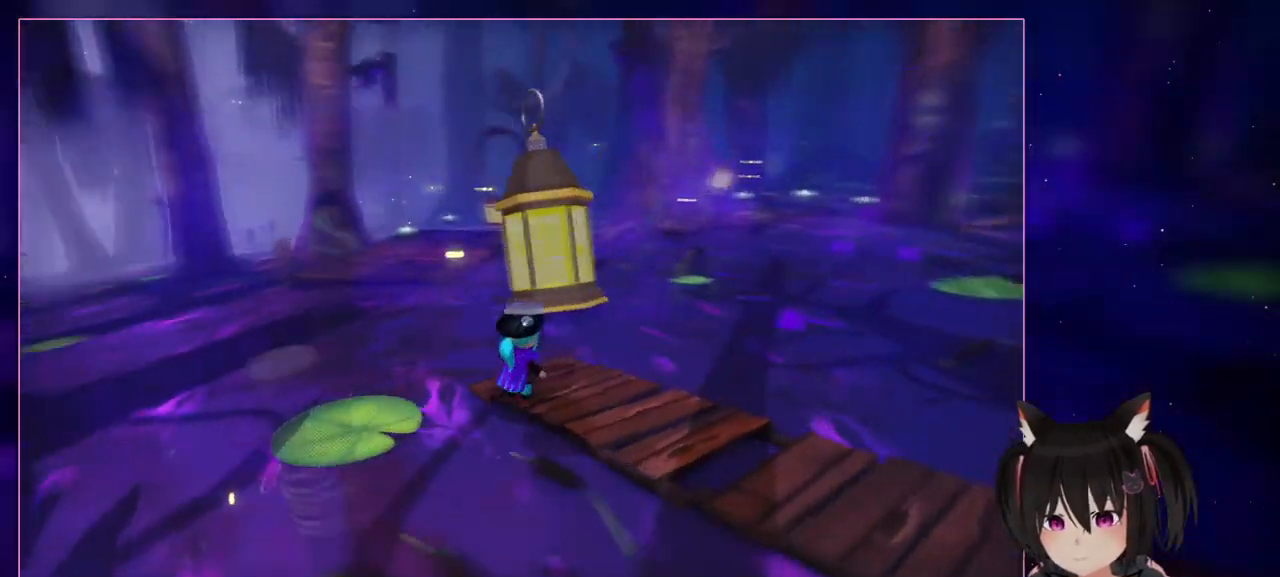
{"buttons": [], "left_stick": "center", "right_stick": "left", "events": []}
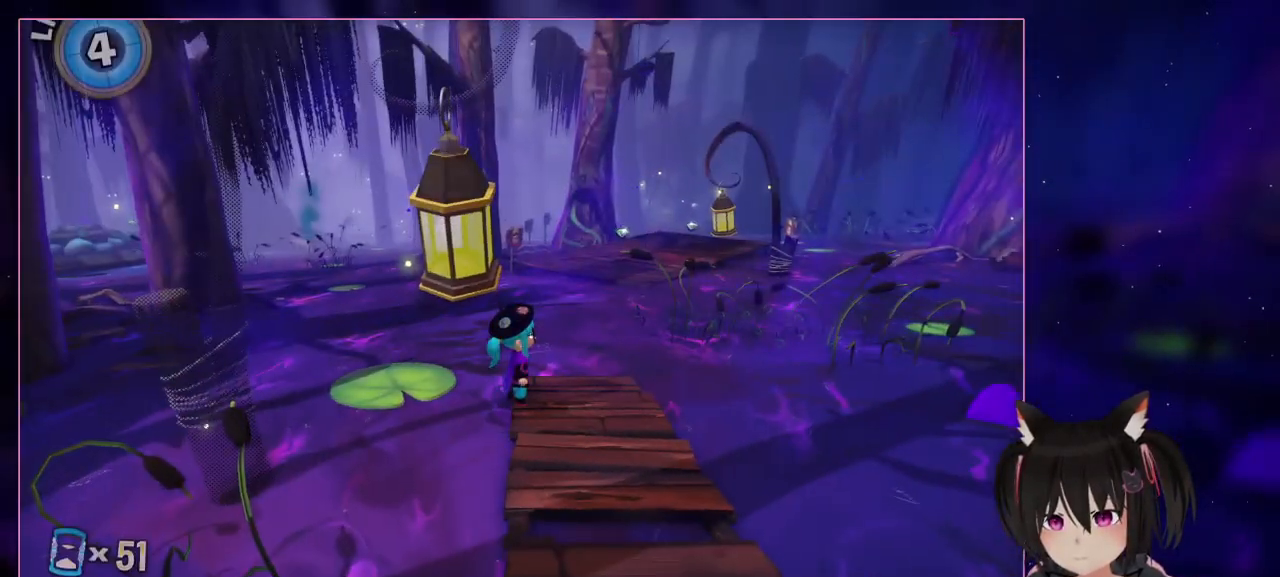
{"buttons": [], "left_stick": "center", "right_stick": "center", "events": [[217, "right_stick", "up-right"], [400, "right_stick", "center"]]}
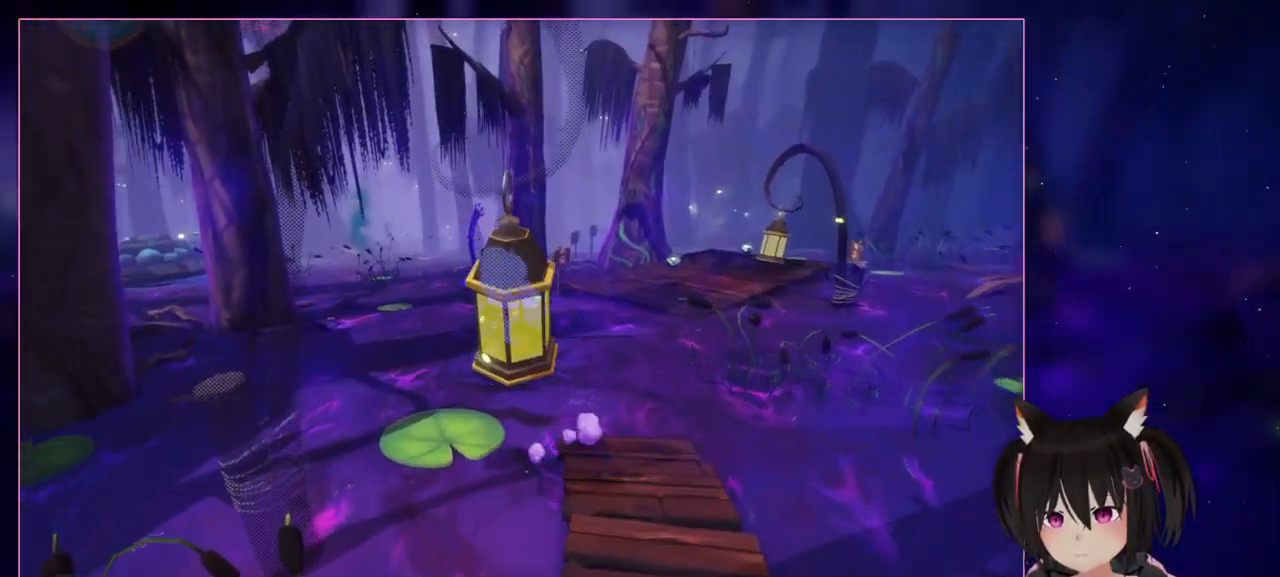
{"buttons": [], "left_stick": "center", "right_stick": "center", "events": [[100, "A", "down"], [100, "left_stick", "up-left"], [300, "A", "up"], [500, "left_stick", "center"]]}
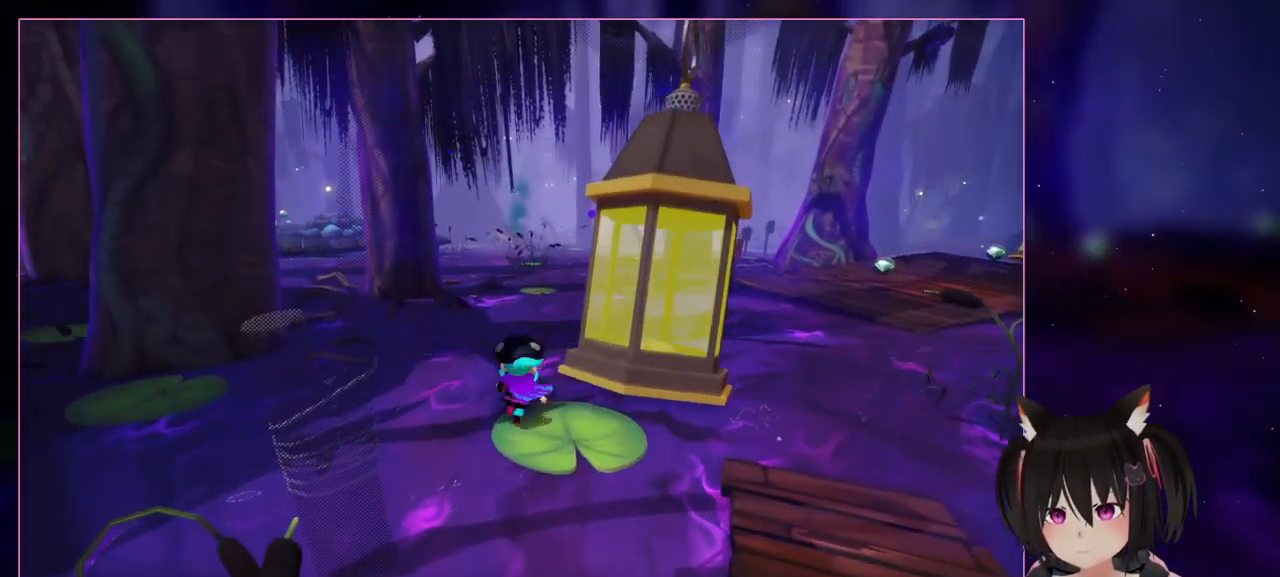
{"buttons": [], "left_stick": "down-right", "right_stick": "center", "events": [[217, "left_stick", "down-right"]]}
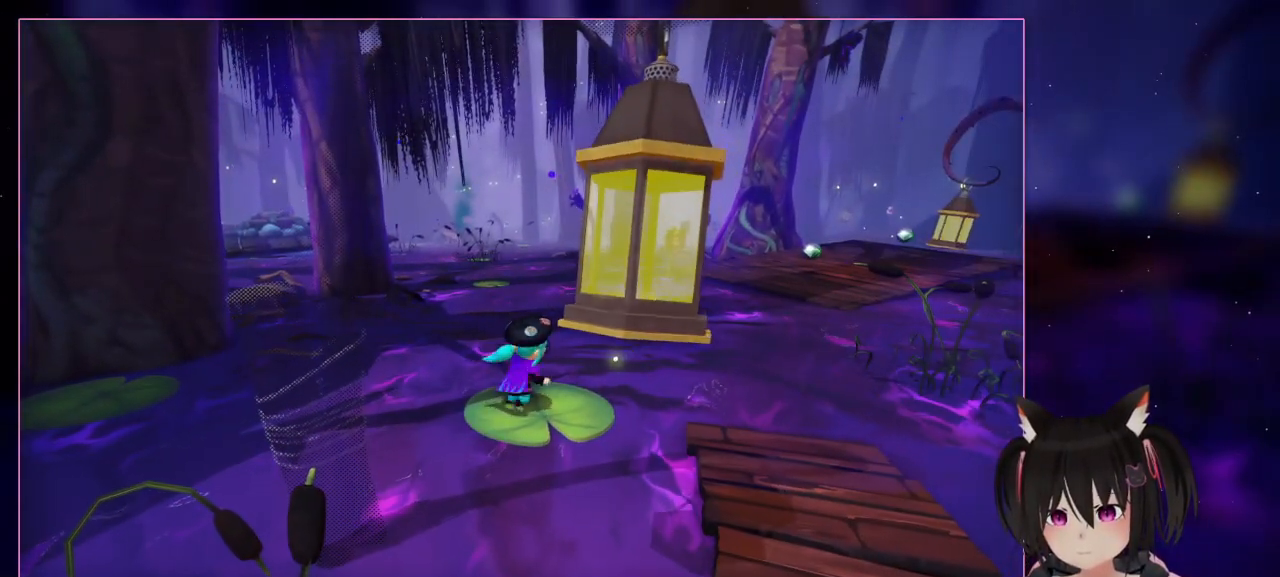
{"buttons": [], "left_stick": "down-right", "right_stick": "center", "events": [[100, "left_stick", "center"], [367, "left_stick", "down-right"]]}
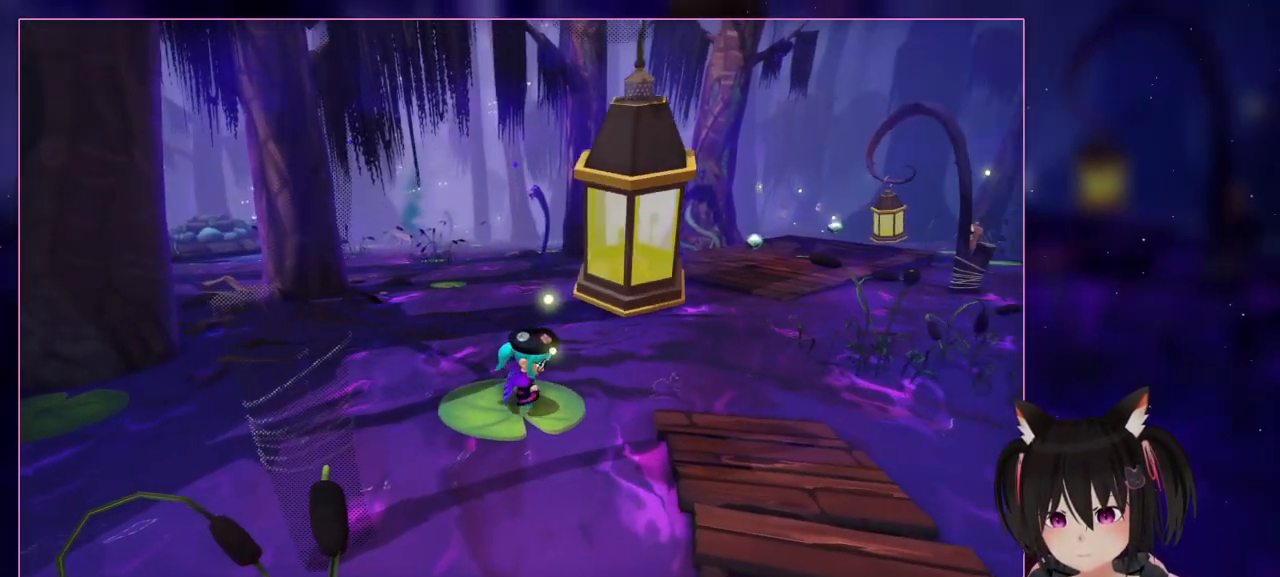
{"buttons": [], "left_stick": "center", "right_stick": "center", "events": [[467, "left_stick", "center"]]}
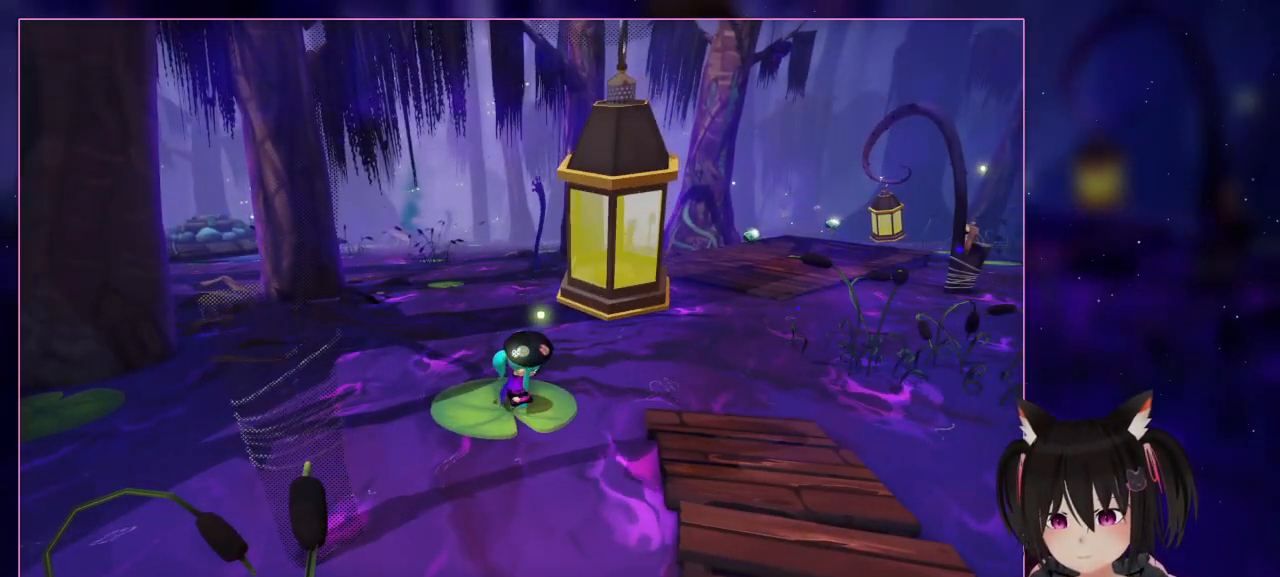
{"buttons": [], "left_stick": "down-right", "right_stick": "center", "events": [[233, "left_stick", "down-right"]]}
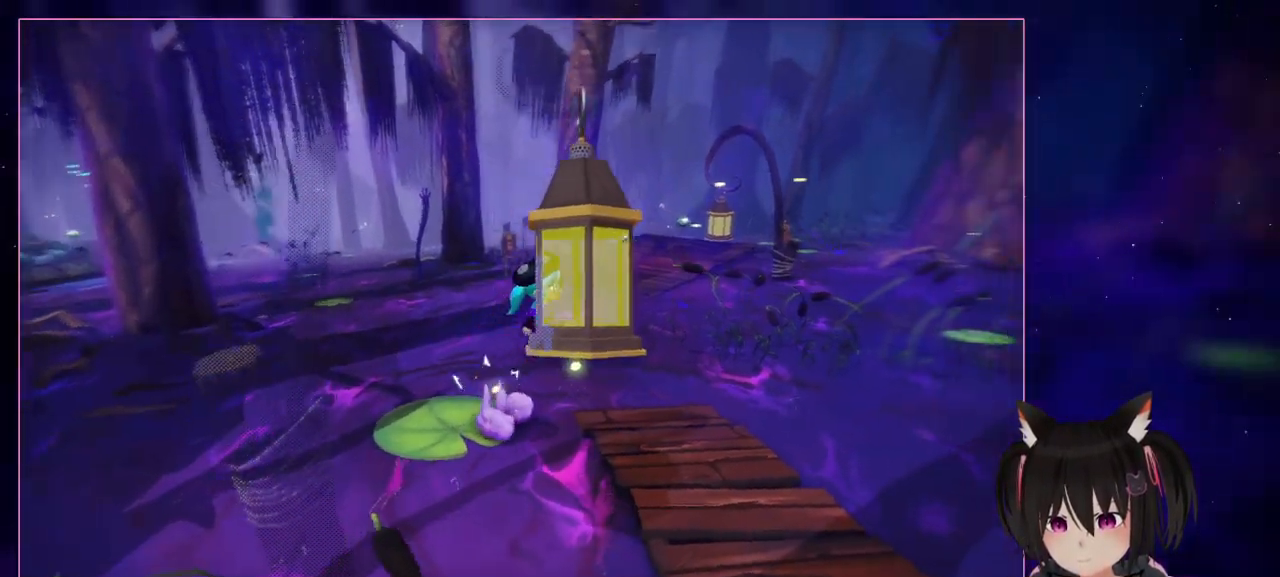
{"buttons": ["A"], "left_stick": "down-right", "right_stick": "center", "events": [[350, "A", "down"]]}
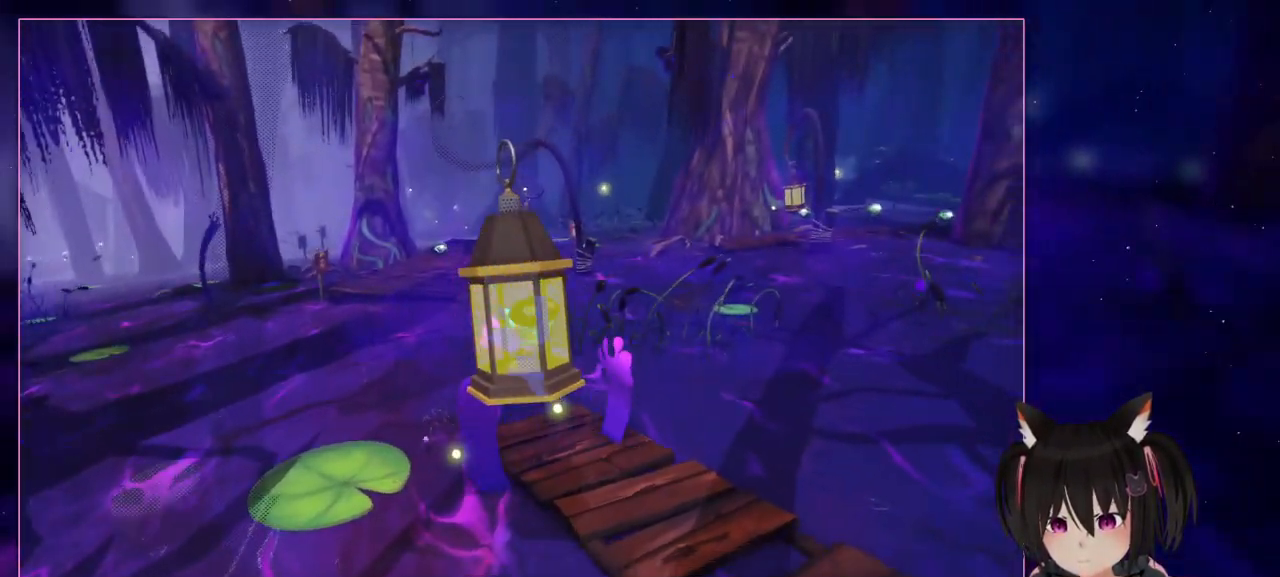
{"buttons": [], "left_stick": "down-right", "right_stick": "center", "events": [[33, "A", "up"], [33, "left_stick", "up"], [233, "left_stick", "down-left"], [433, "left_stick", "down-right"]]}
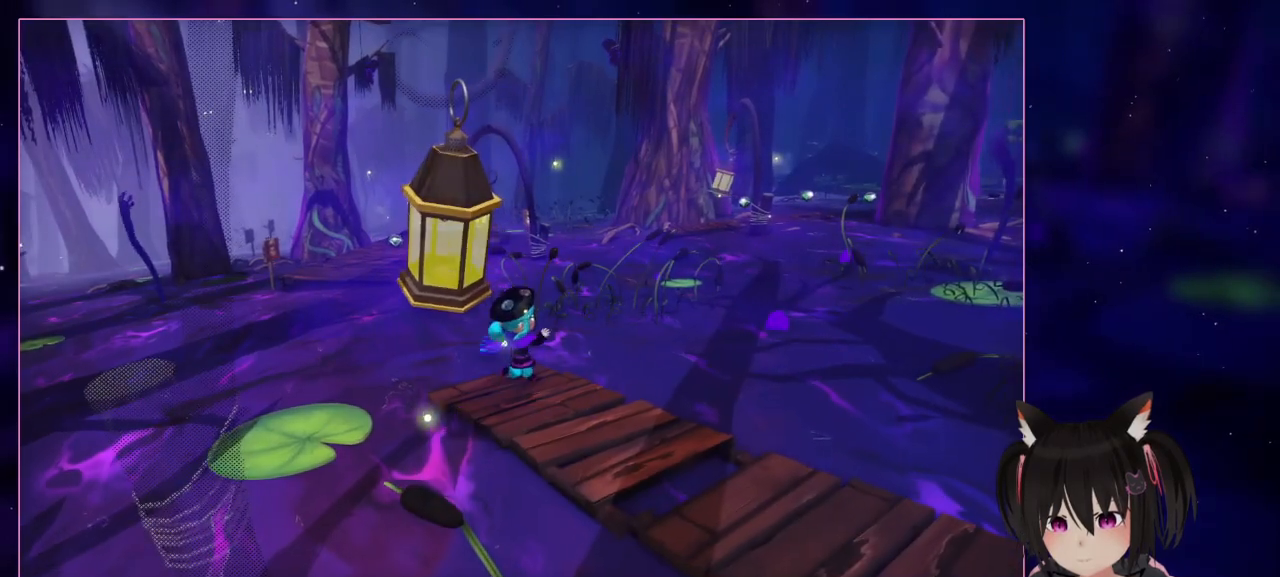
{"buttons": [], "left_stick": "center", "right_stick": "center", "events": [[133, "left_stick", "center"]]}
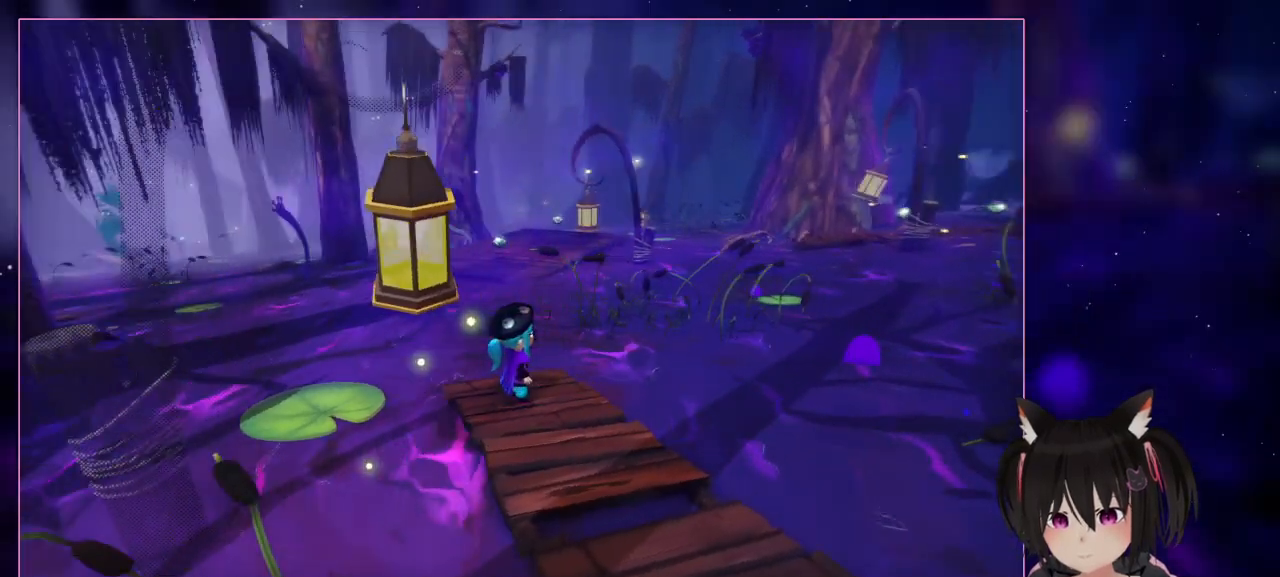
{"buttons": [], "left_stick": "center", "right_stick": "center", "events": [[233, "right_stick", "left"], [433, "right_stick", "center"]]}
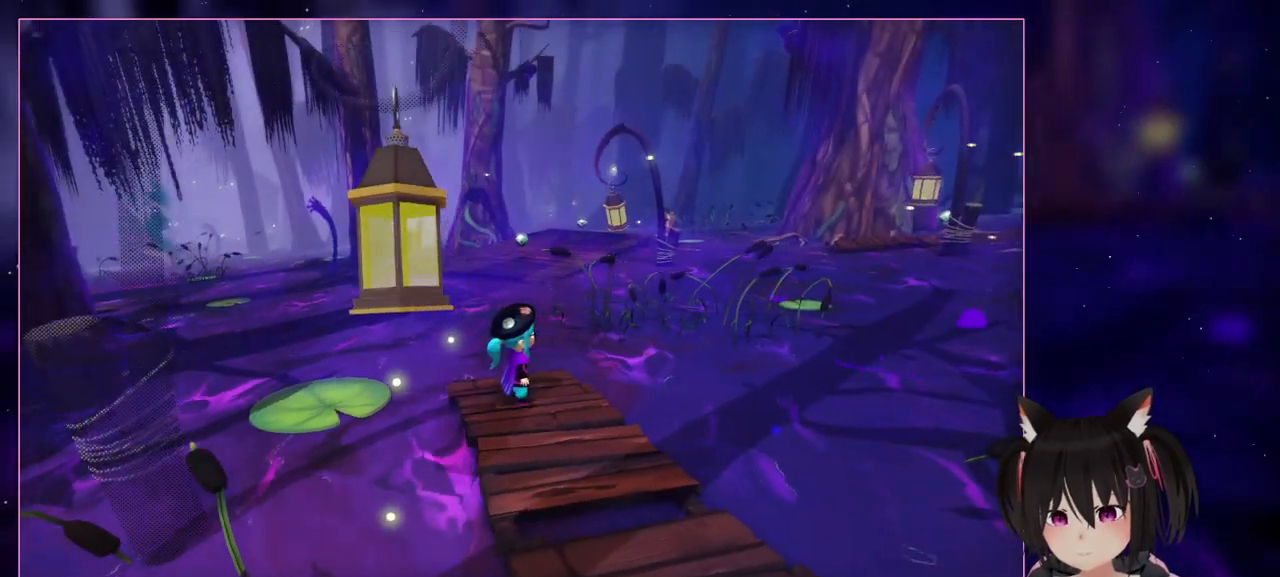
{"buttons": [], "left_stick": "center", "right_stick": "left", "events": [[133, "right_stick", "left"]]}